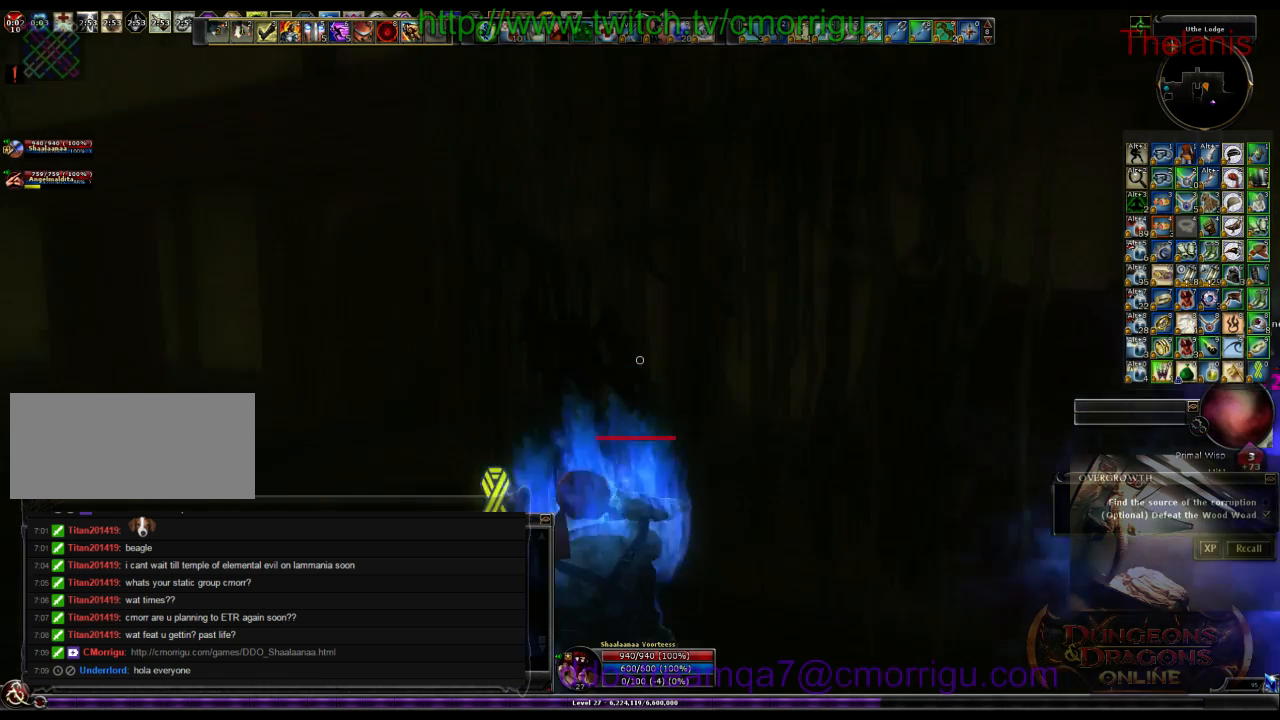
Gameplay with keyboard; each line is a JSON object with the keys held at the frame after it. "events" lists presses ("down") and releases ("up") of ".", "/", "0", "1", "2", "3", "4", "5", "6", "7", "8", "9", "a", "b", "backslash", "backspace", "c", "caps_lock", "comma", "ctrl_l", "ctrl_r", "d", "e", "equals", "escape", "f", "f1", "f10", "f11", "f12", "f2", "f3", "f4", "f5", "f6", "f7", "f8", "f9", "g", "h", "i", "j", "k", "l", "lbracket", "m", "minus", "n", "o", "p", "q", "quote", "r", "rbracket", "return", "s", "semicolon", "shift_l", "shift_r", "space", "t", "tab", "tilde", "u", "v", "w", "x", "y" and "z" between this image and that frame as [ms after this image, input, new state], when the widget could be followed in between. No other keys are recorded. Mouse input is not recorded.
{"keys": ["a", "w"], "events": [[66, "w", "down"]]}
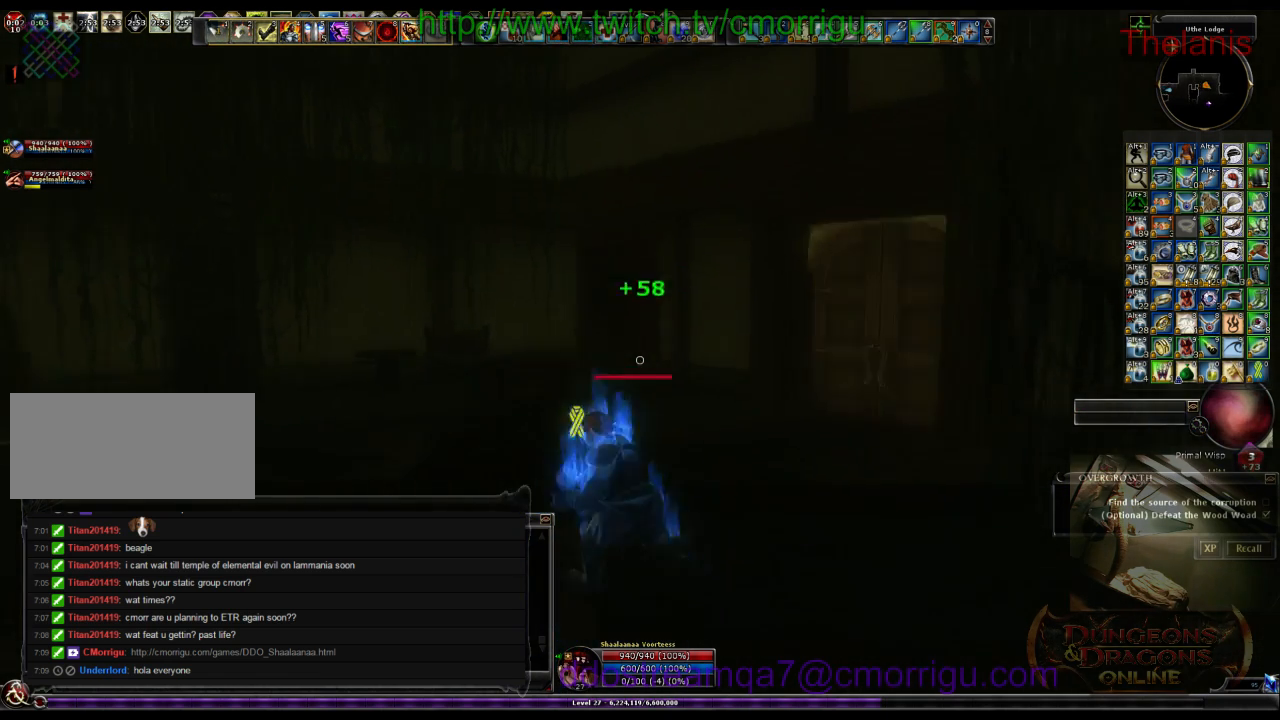
{"keys": ["w"], "events": [[33, "a", "up"]]}
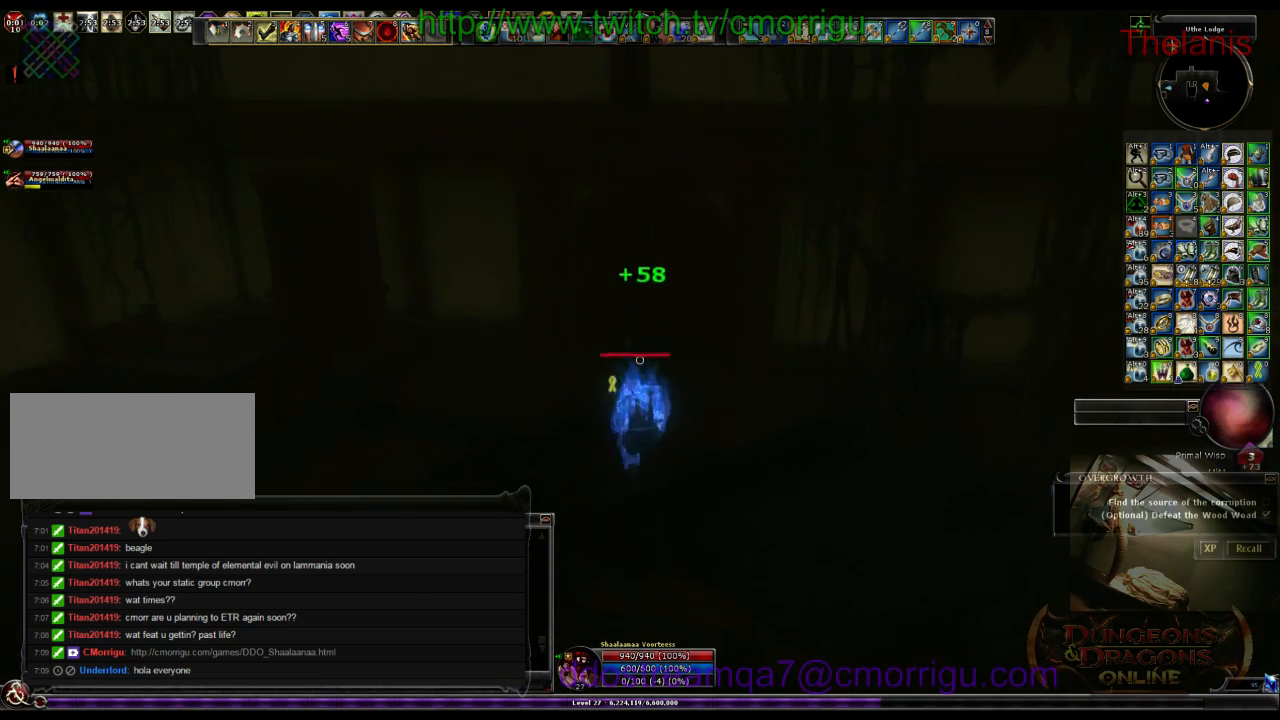
{"keys": [], "events": [[300, "w", "up"]]}
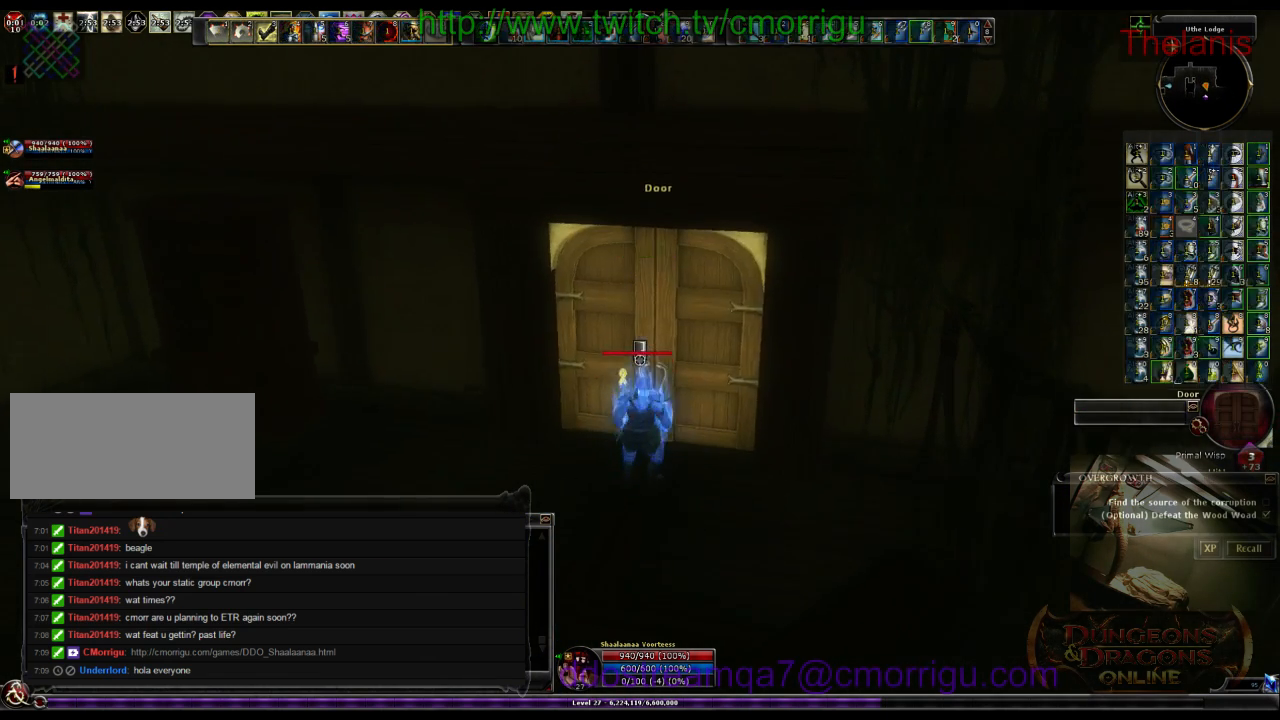
{"keys": [], "events": []}
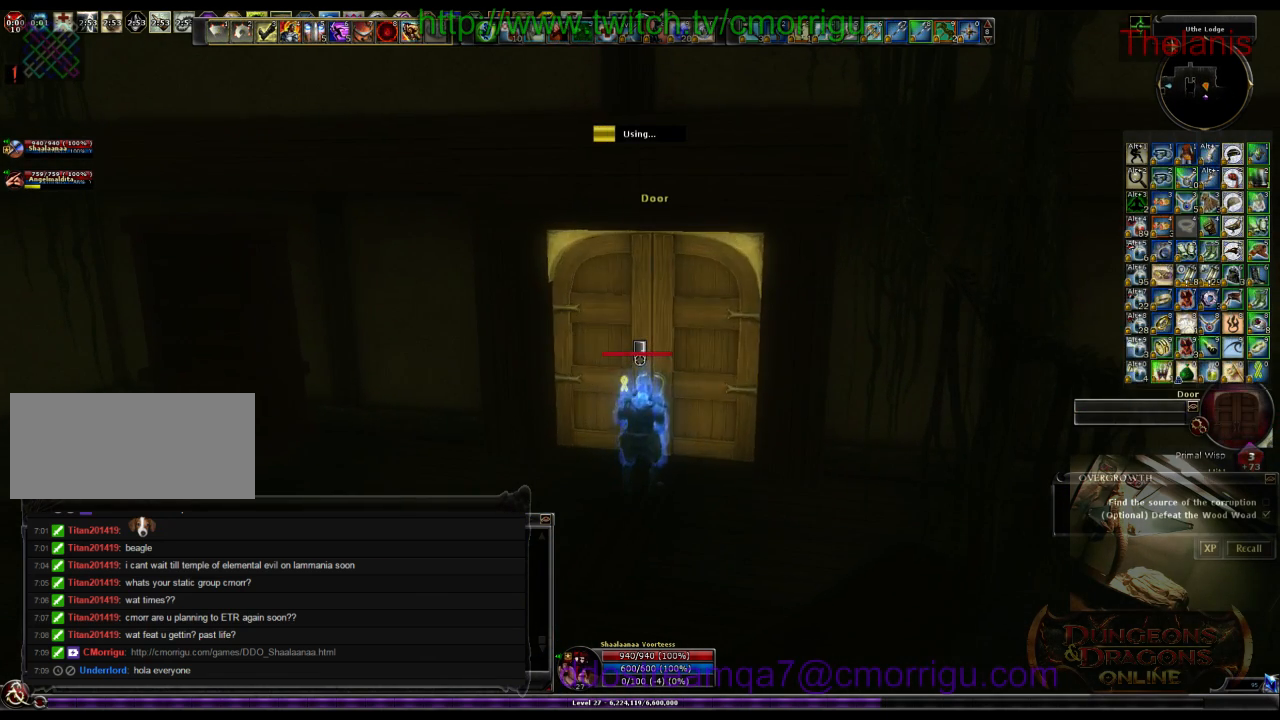
{"keys": [], "events": []}
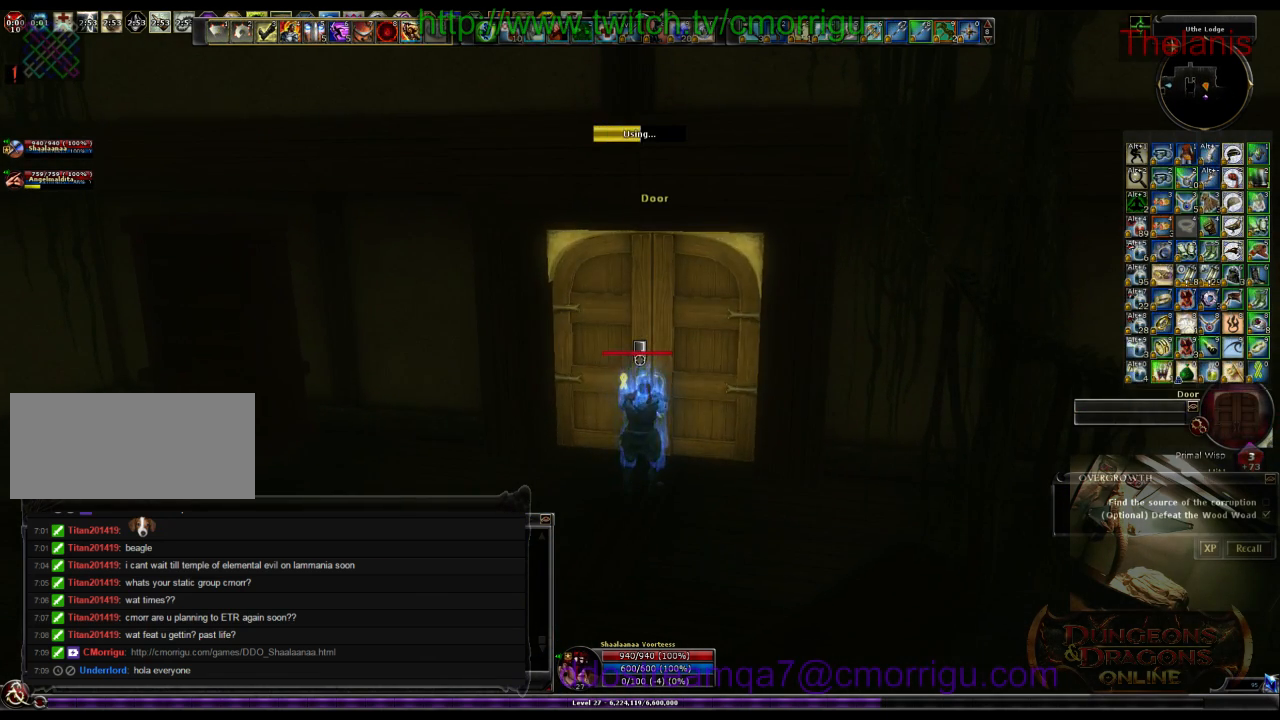
{"keys": [], "events": []}
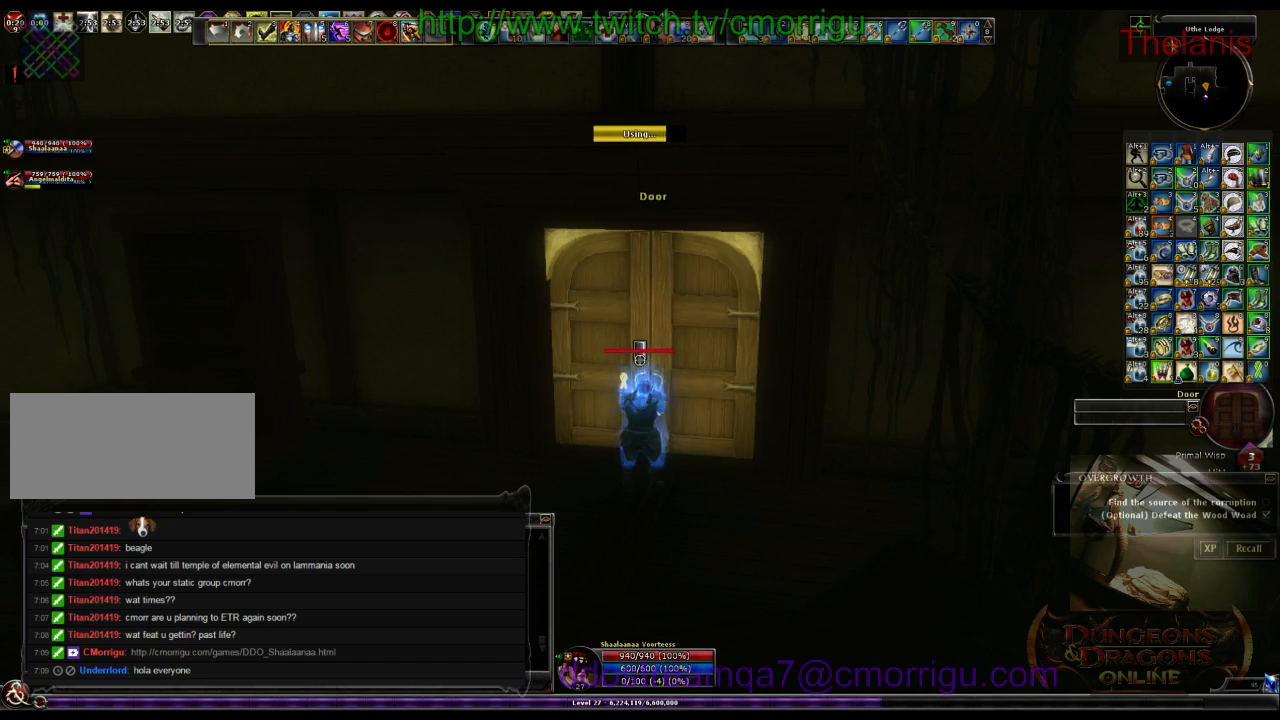
{"keys": ["w"], "events": [[366, "w", "down"]]}
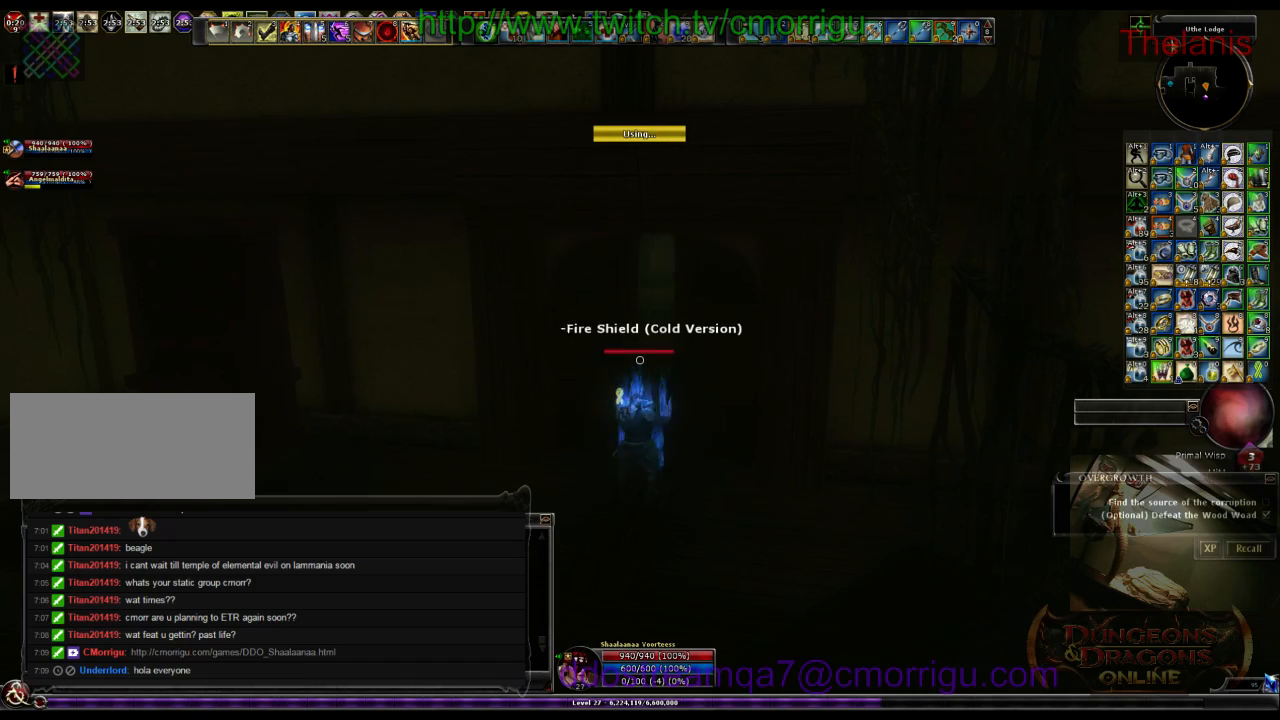
{"keys": ["w"], "events": []}
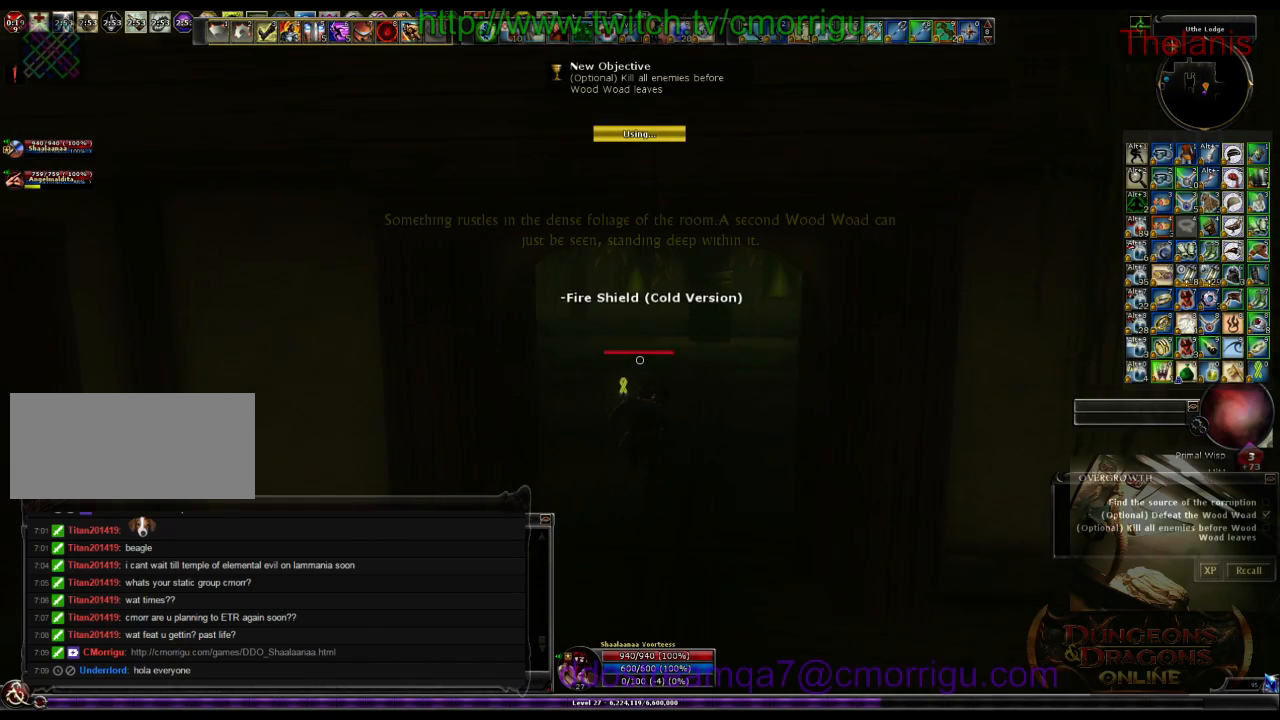
{"keys": ["w"], "events": [[133, "d", "down"], [366, "d", "up"]]}
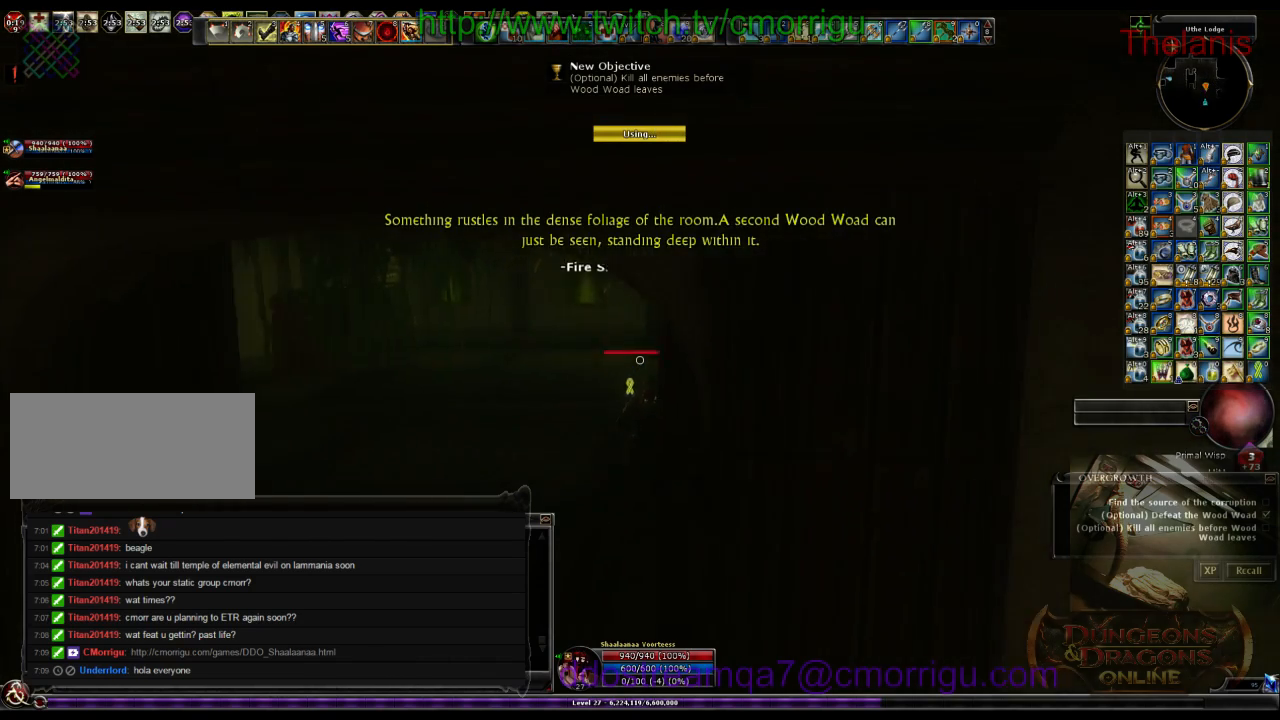
{"keys": ["w"], "events": []}
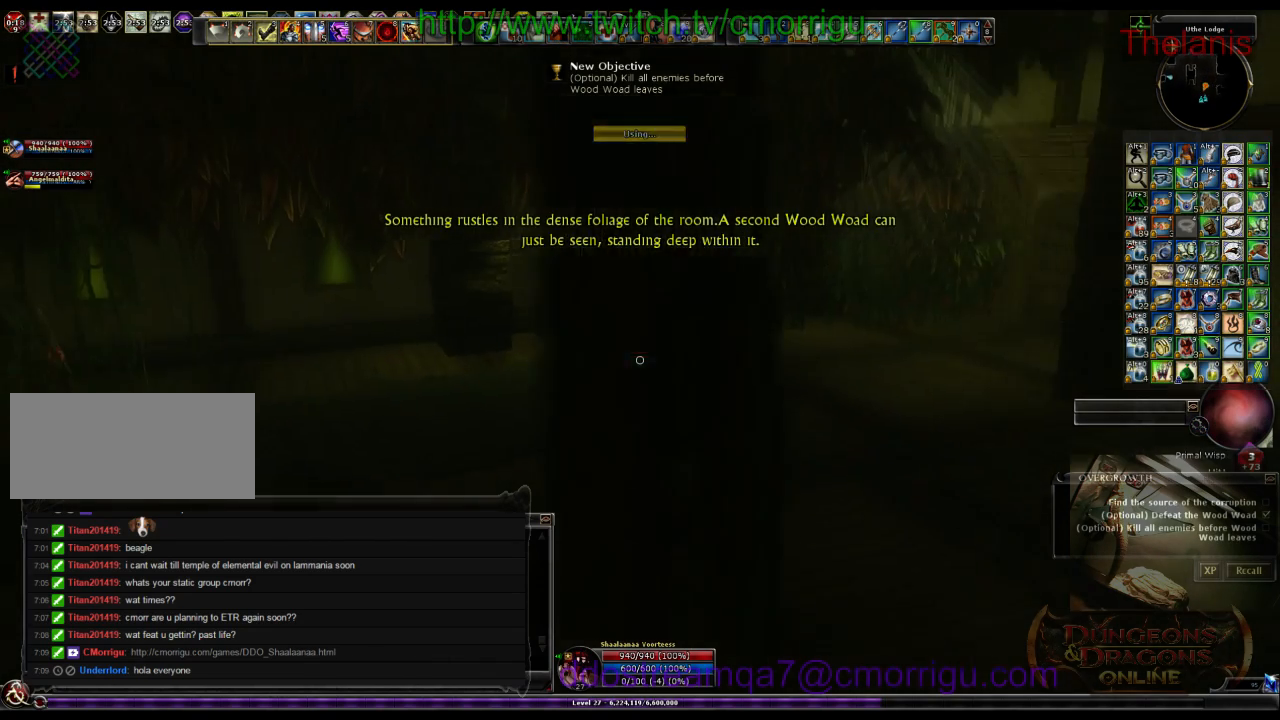
{"keys": ["d", "w"], "events": [[133, "d", "down"]]}
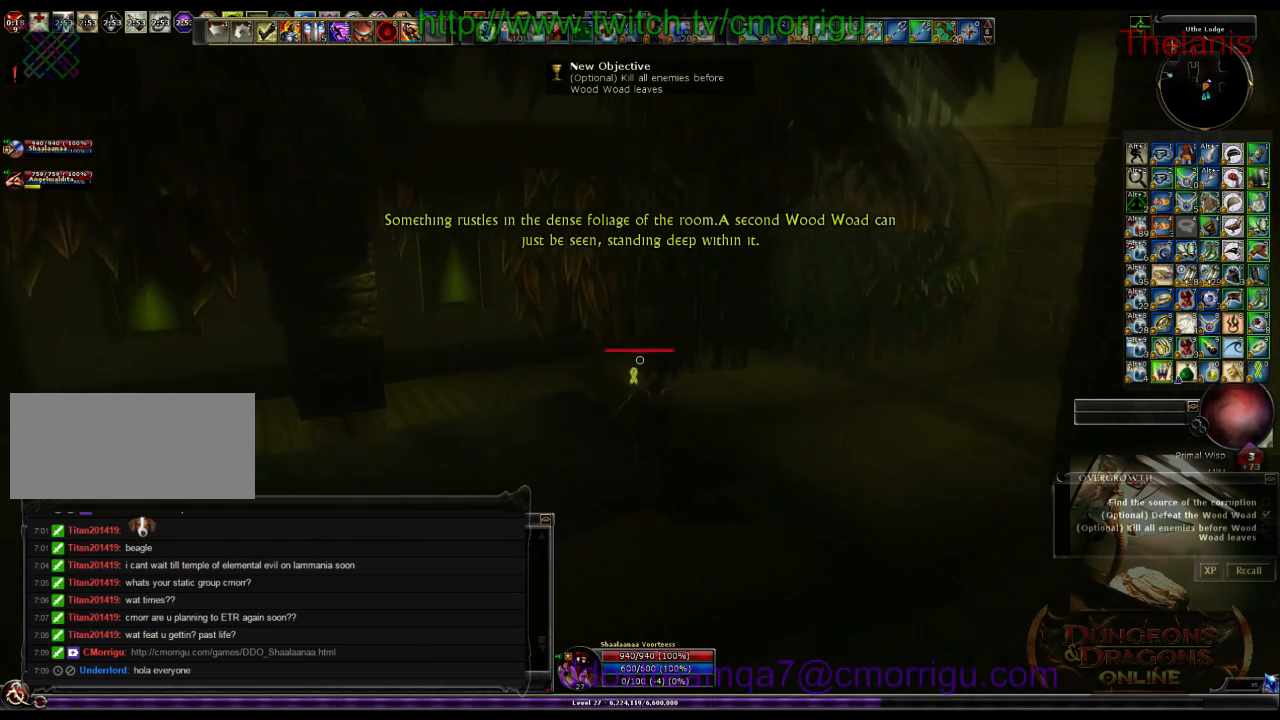
{"keys": [], "events": [[66, "w", "up"], [133, "d", "up"]]}
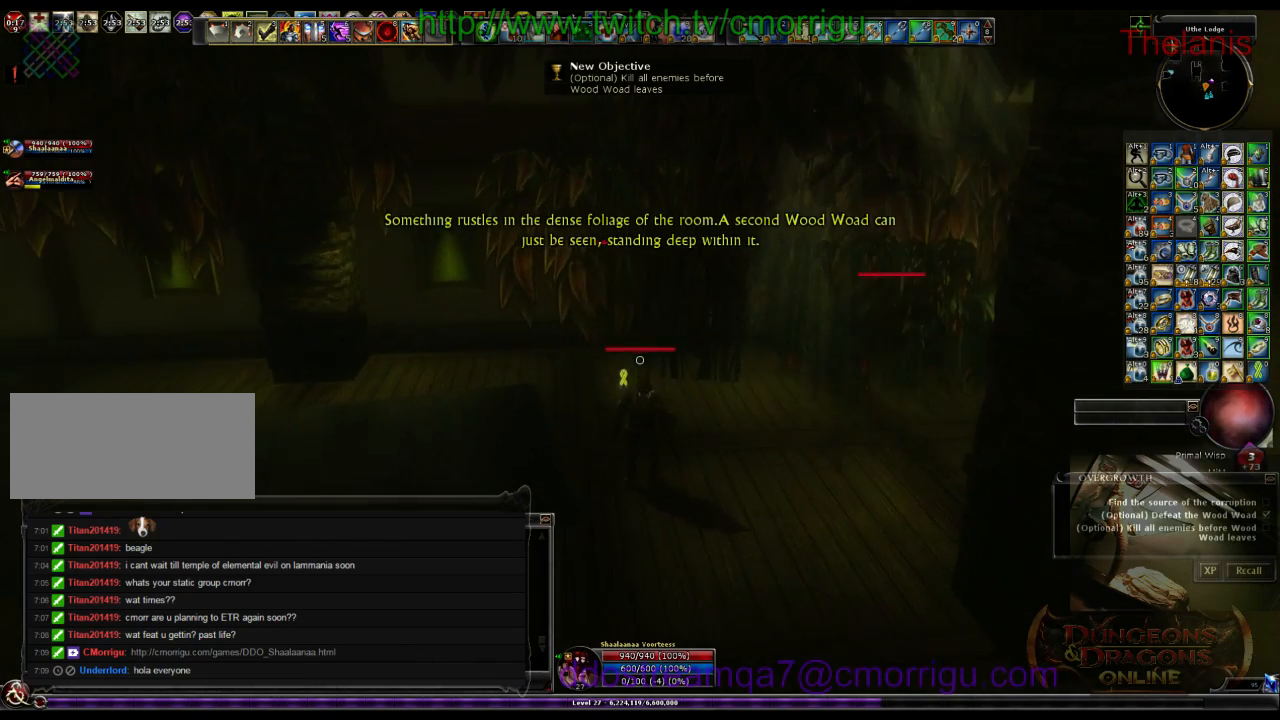
{"keys": [], "events": []}
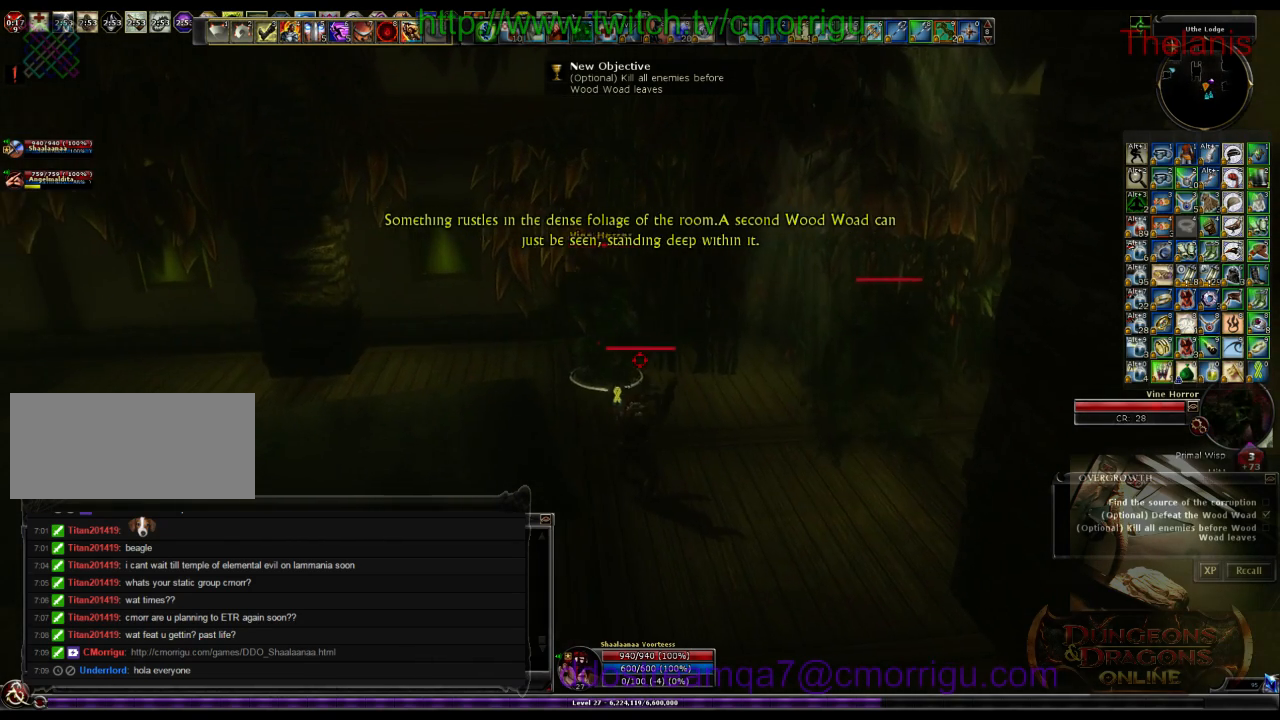
{"keys": [], "events": []}
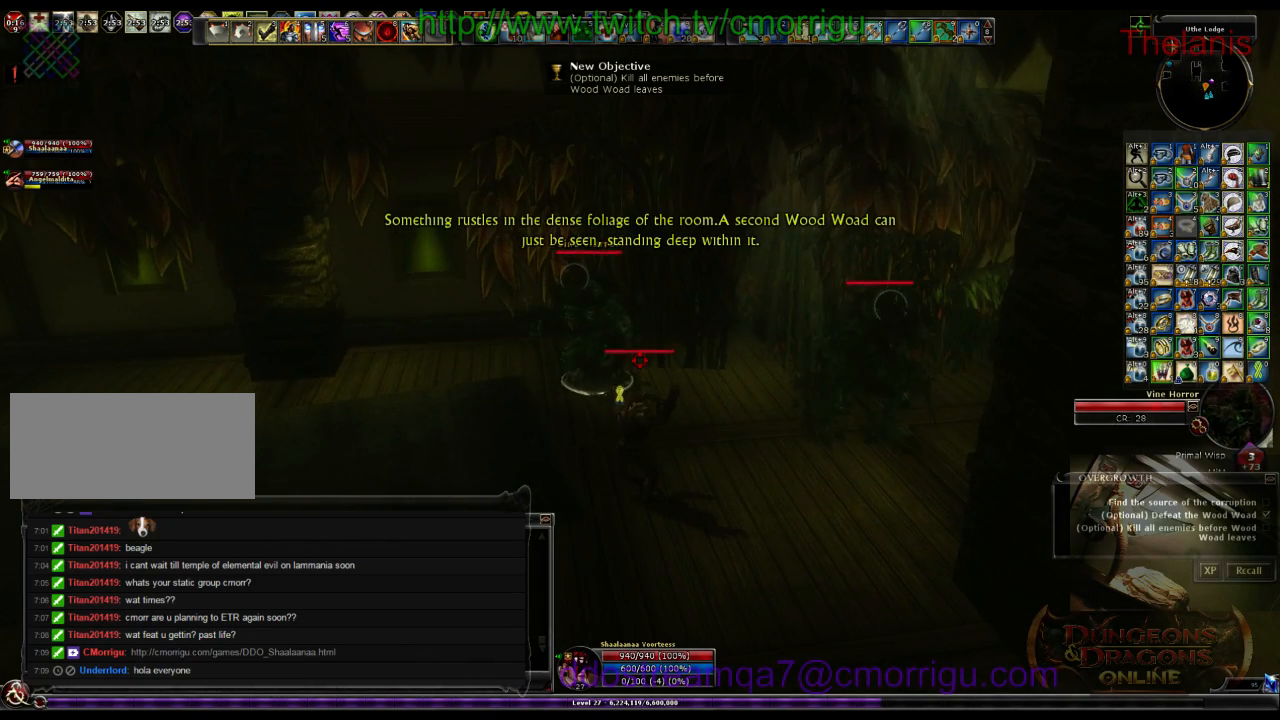
{"keys": [], "events": [[233, "8", "down"], [366, "8", "up"]]}
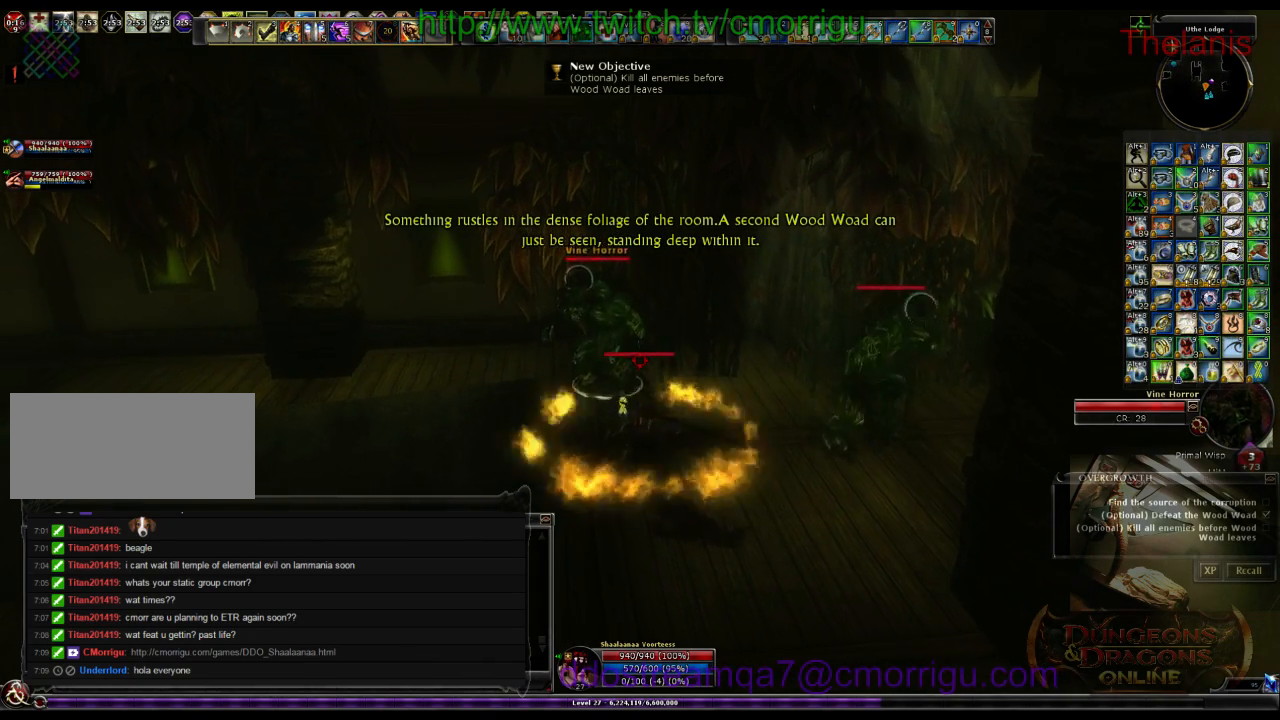
{"keys": ["4"], "events": [[400, "4", "down"]]}
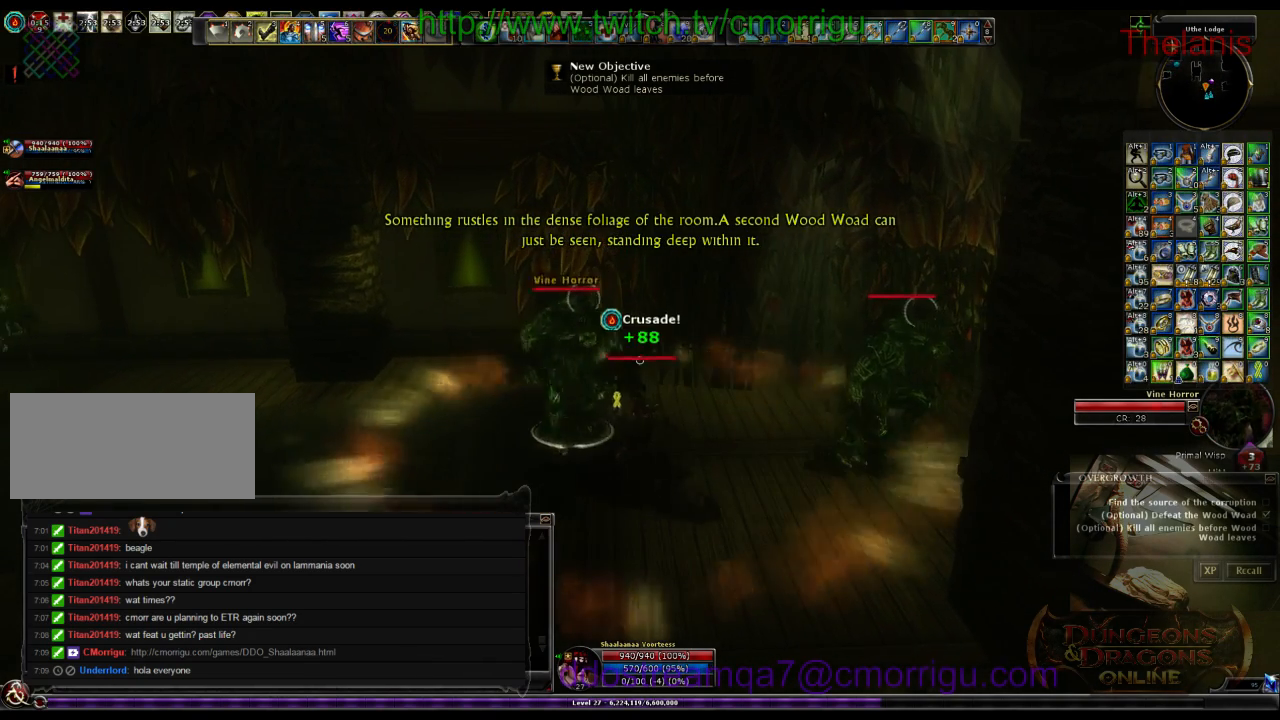
{"keys": [], "events": [[100, "4", "up"]]}
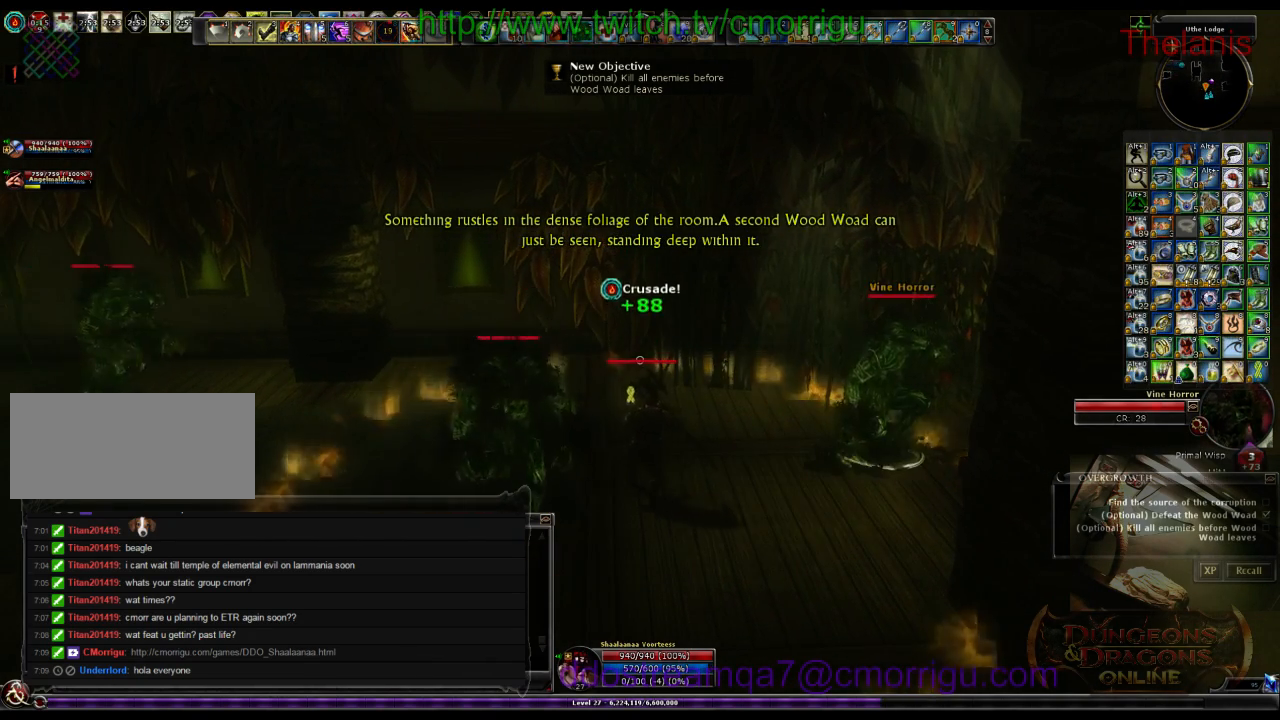
{"keys": ["5"], "events": [[366, "5", "down"]]}
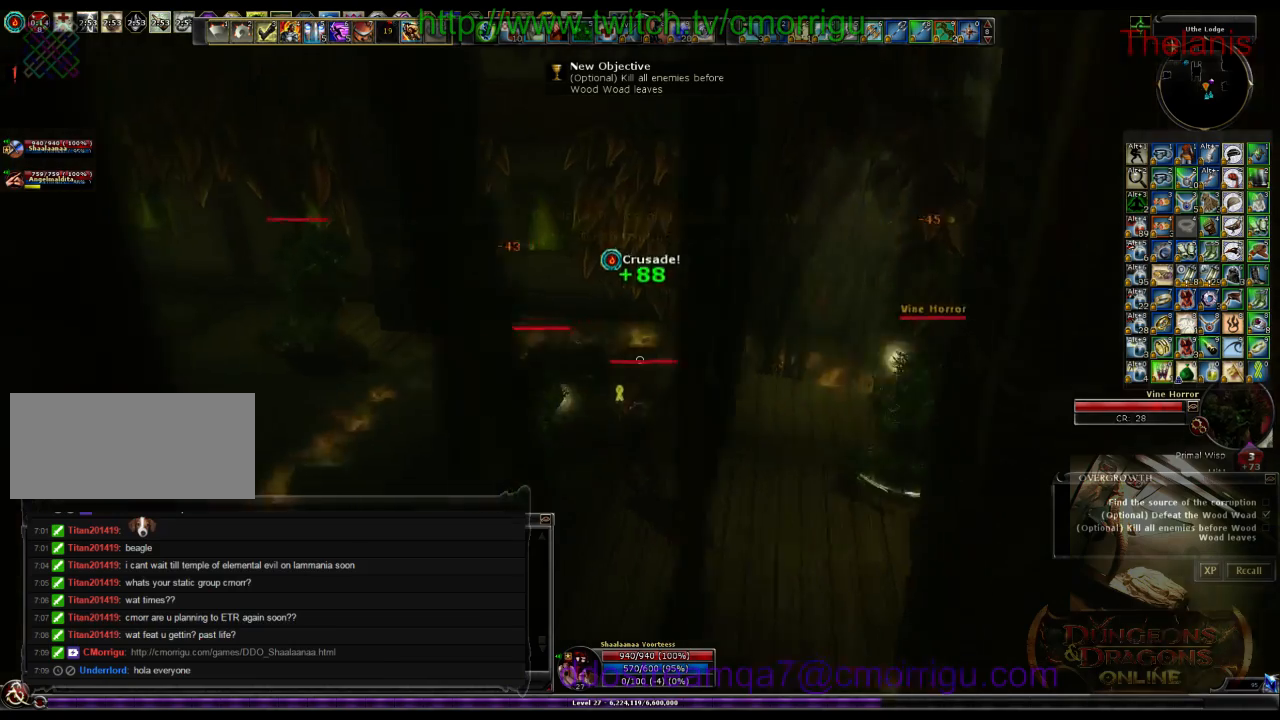
{"keys": ["a", "s"], "events": [[33, "5", "up"], [233, "s", "down"], [500, "a", "down"]]}
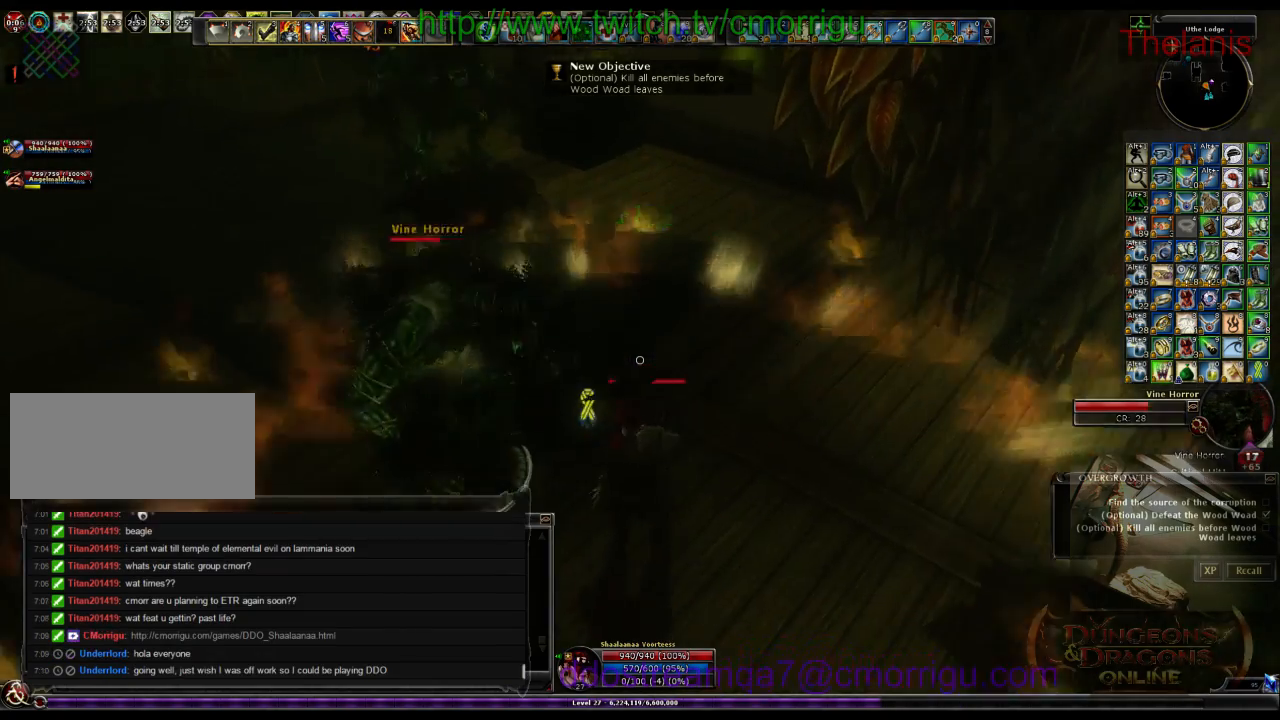
{"keys": [], "events": [[33, "s", "up"], [166, "a", "up"]]}
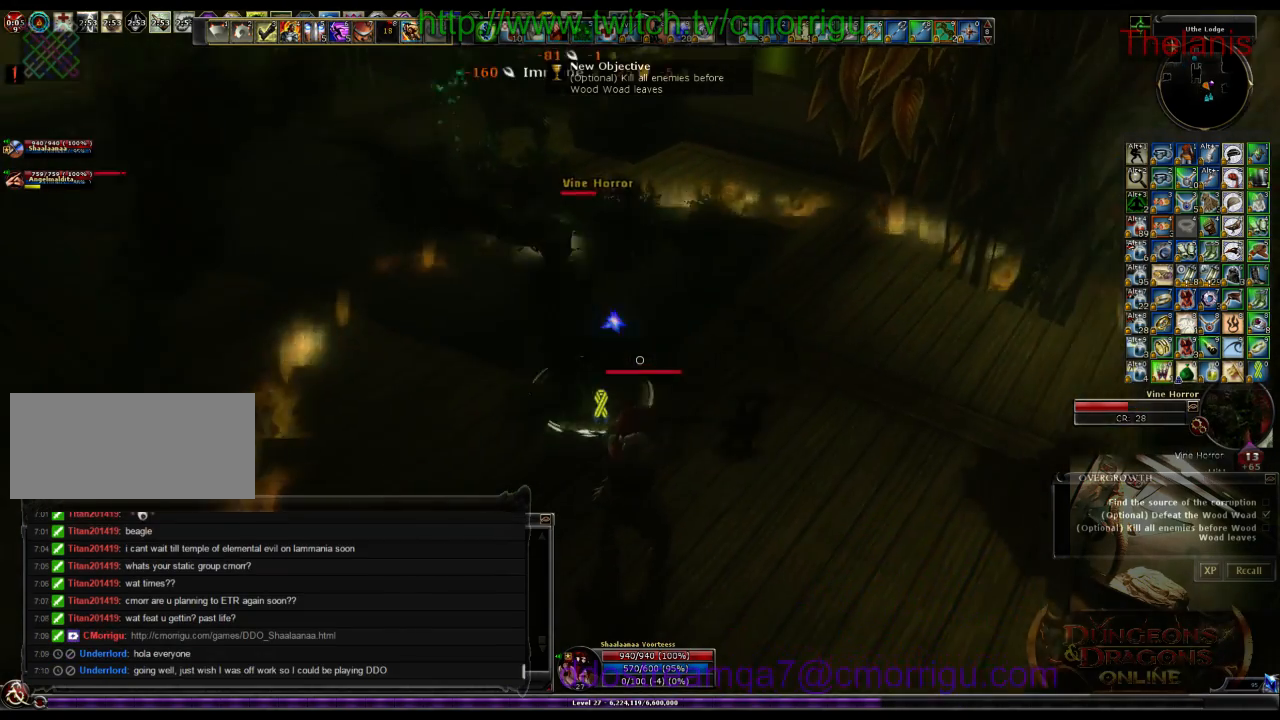
{"keys": ["a"], "events": [[100, "5", "down"], [266, "5", "up"], [366, "a", "down"]]}
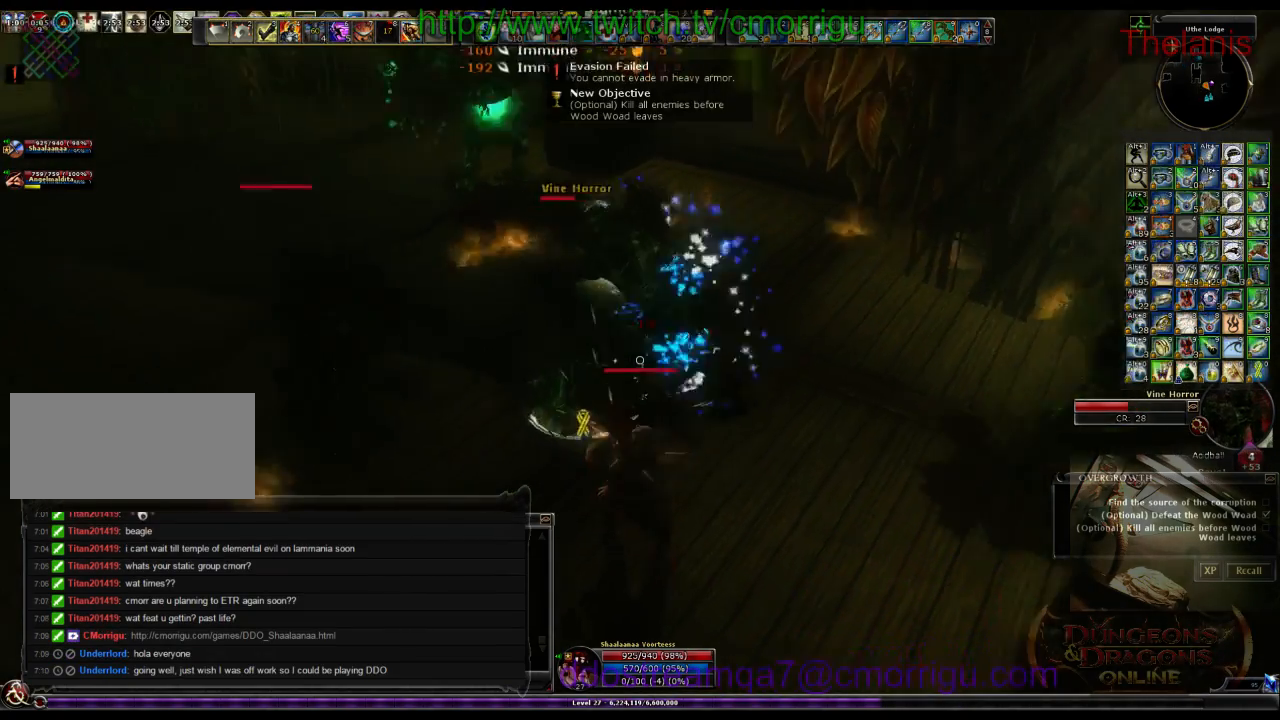
{"keys": ["w"], "events": [[33, "a", "up"], [100, "6", "down"], [266, "6", "up"], [500, "w", "down"]]}
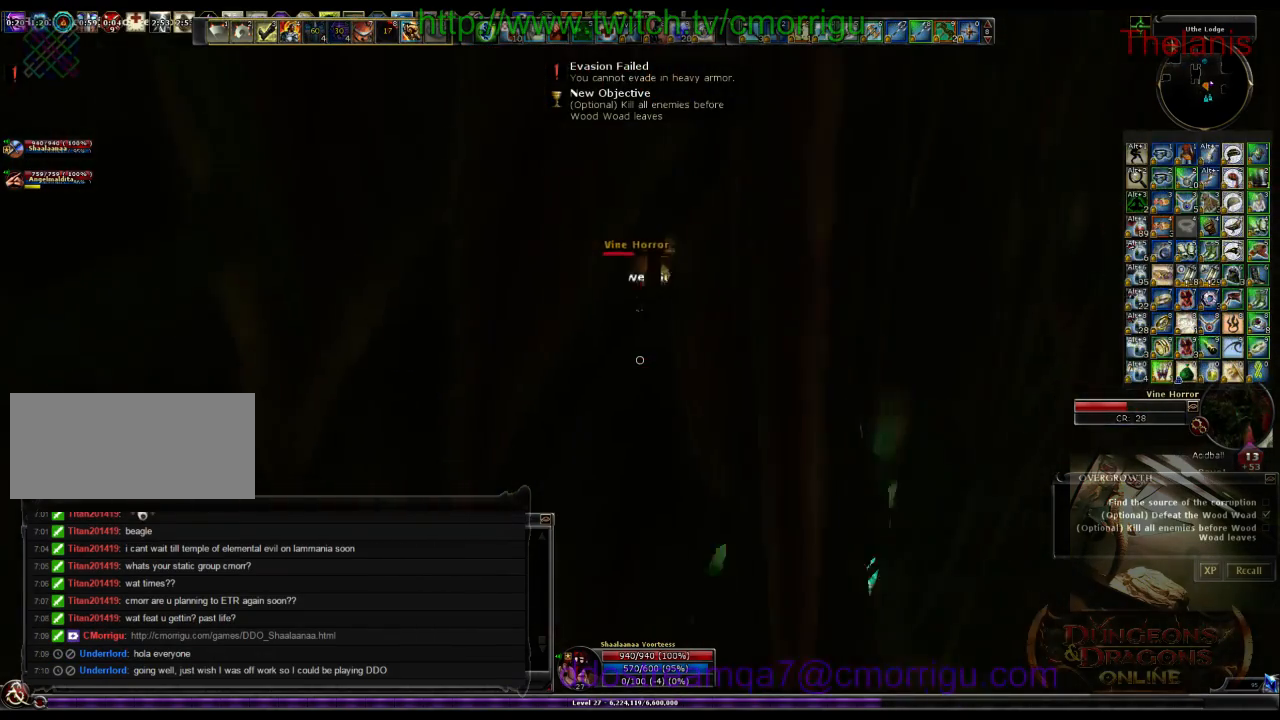
{"keys": [], "events": [[100, "1", "down"], [133, "w", "up"], [266, "1", "up"]]}